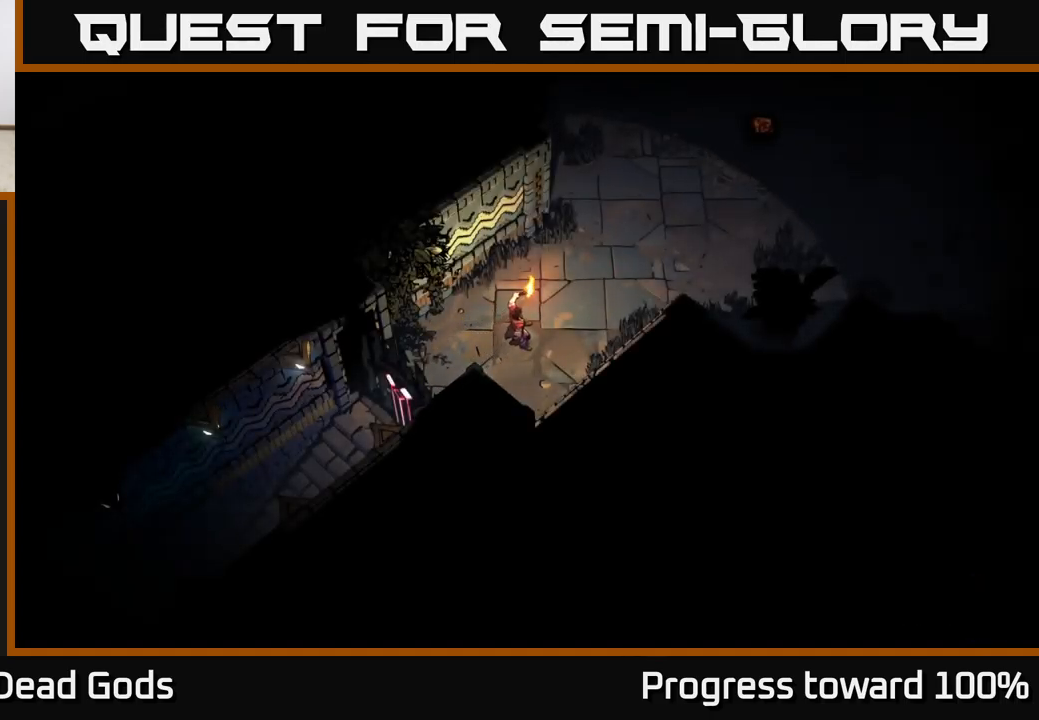
Gameplay with a controller (Xbox layout); each line is a JSON object with the inputs held at the frame after it. "events" lists button and stick changes between this image and that frame as [ms after this image, input, new state], when the widget could be followed in between.
{"buttons": [], "left_stick": "up-right", "right_stick": "center", "events": [[300, "left_stick", "up-right"]]}
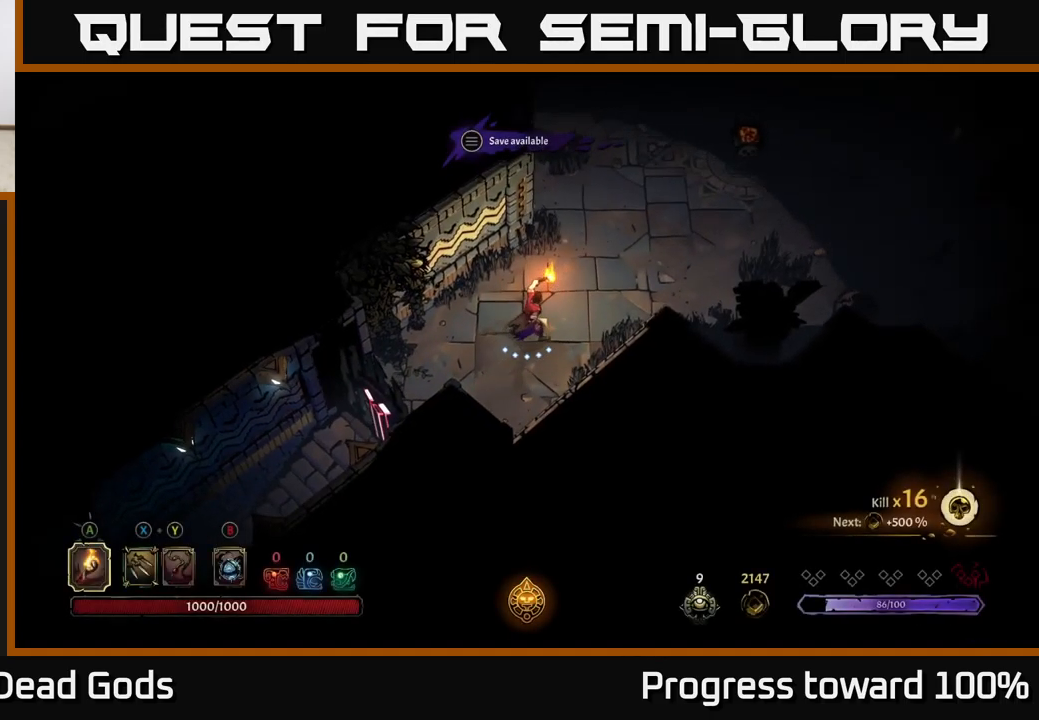
{"buttons": [], "left_stick": "center", "right_stick": "center", "events": [[117, "left_stick", "center"]]}
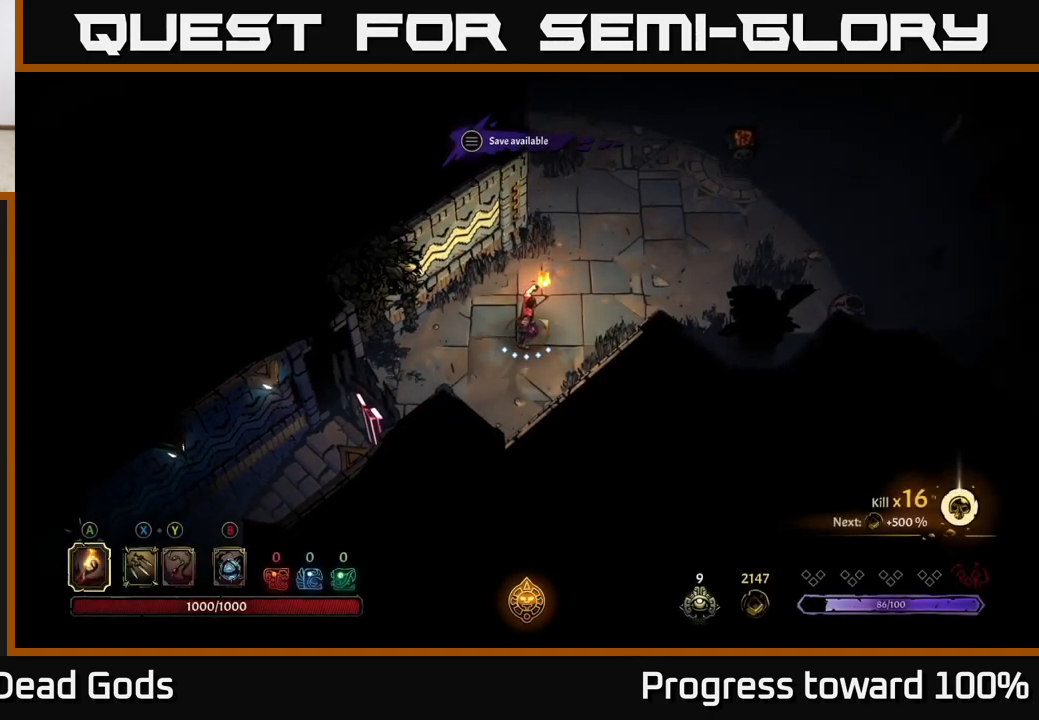
{"buttons": [], "left_stick": "center", "right_stick": "center", "events": []}
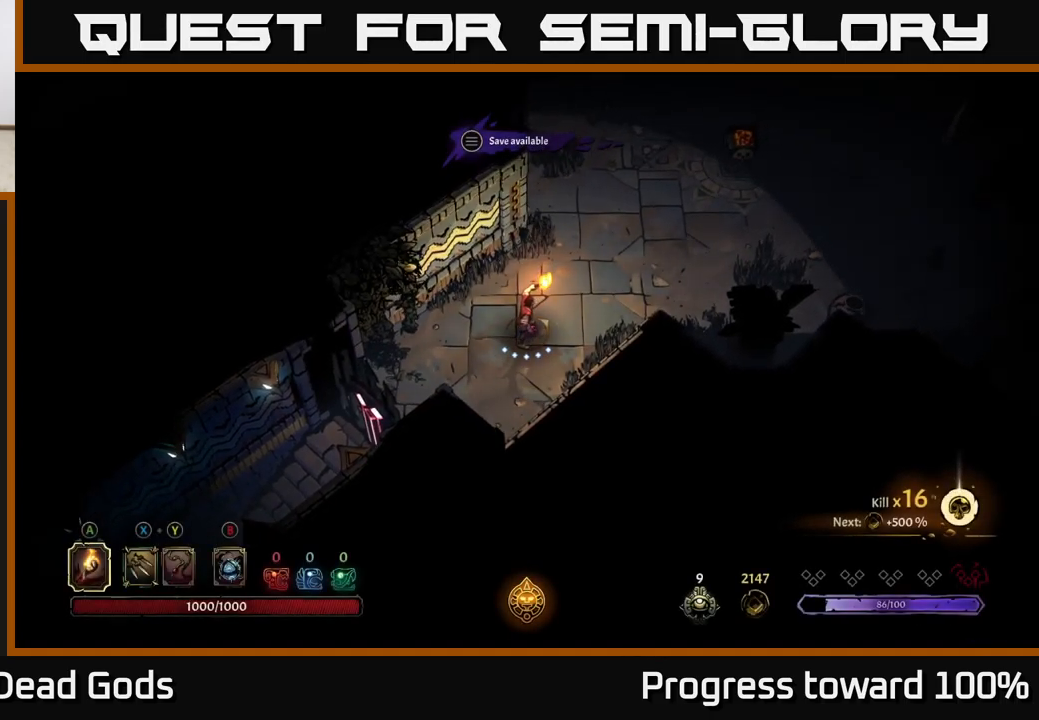
{"buttons": [], "left_stick": "center", "right_stick": "center", "events": []}
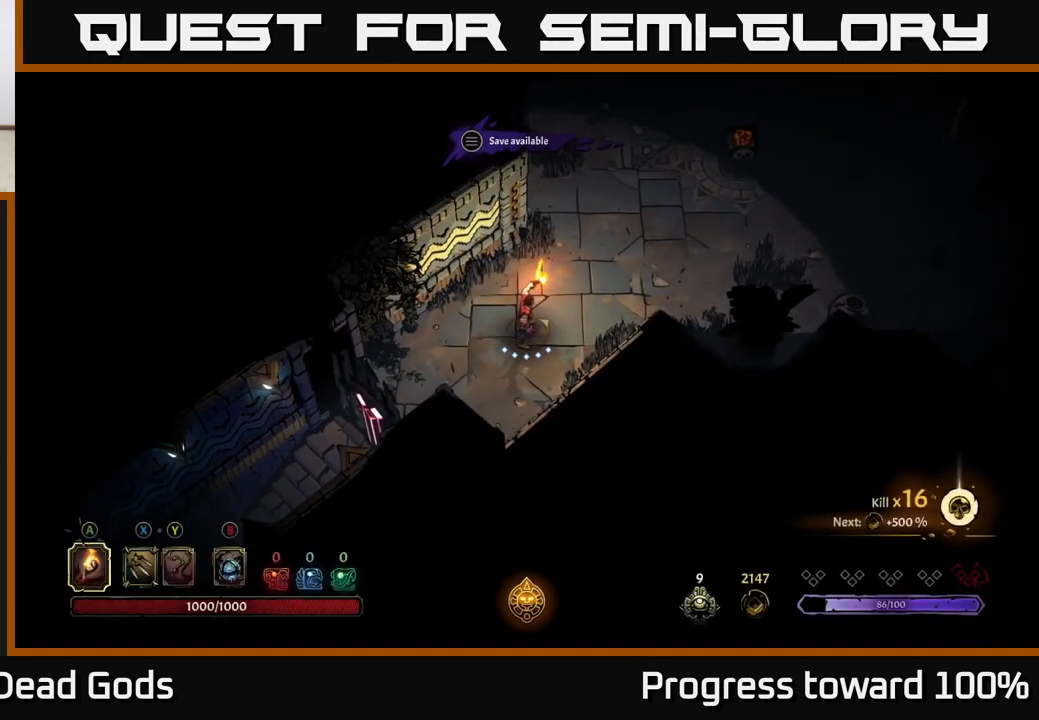
{"buttons": [], "left_stick": "center", "right_stick": "center", "events": []}
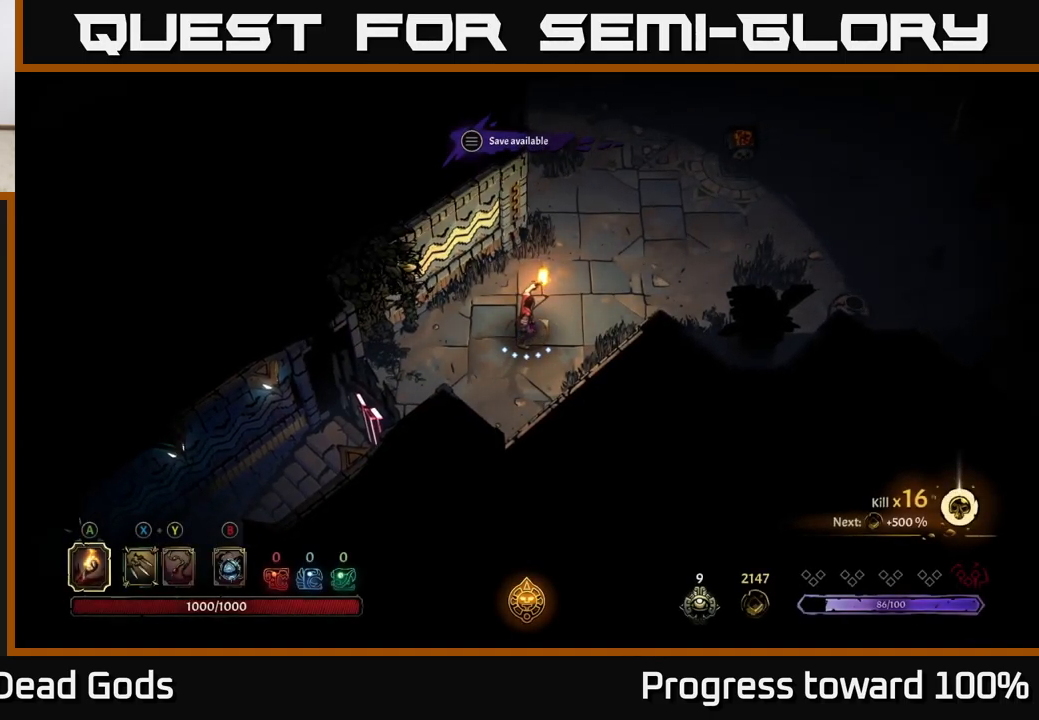
{"buttons": [], "left_stick": "up-right", "right_stick": "center", "events": [[84, "left_stick", "up-right"]]}
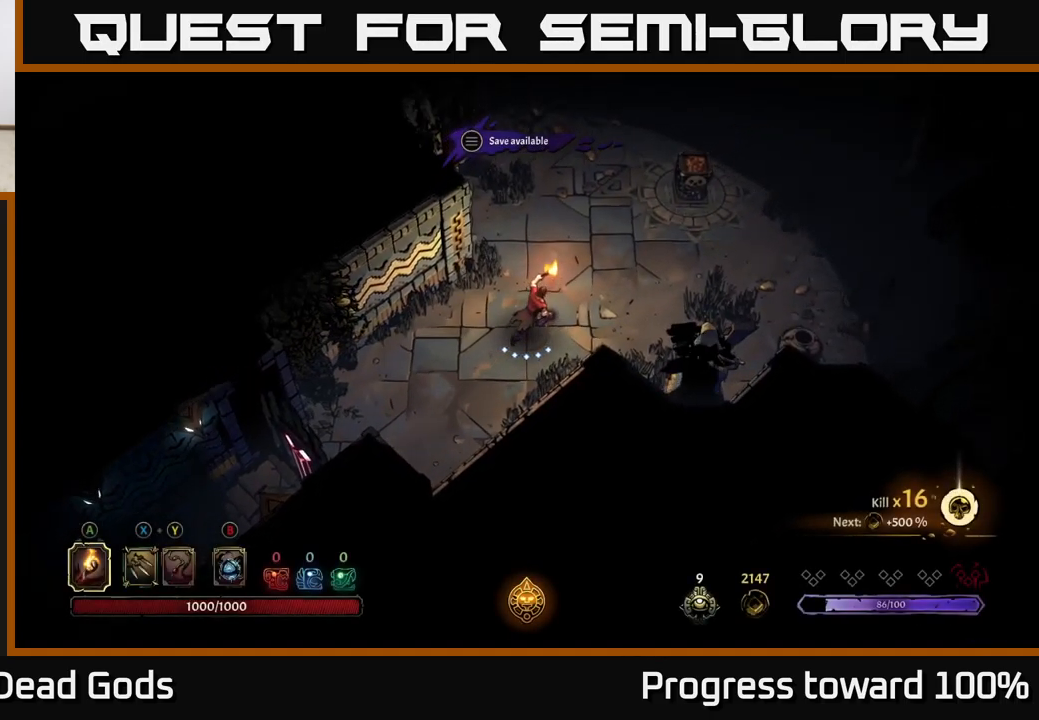
{"buttons": [], "left_stick": "up-right", "right_stick": "center", "events": []}
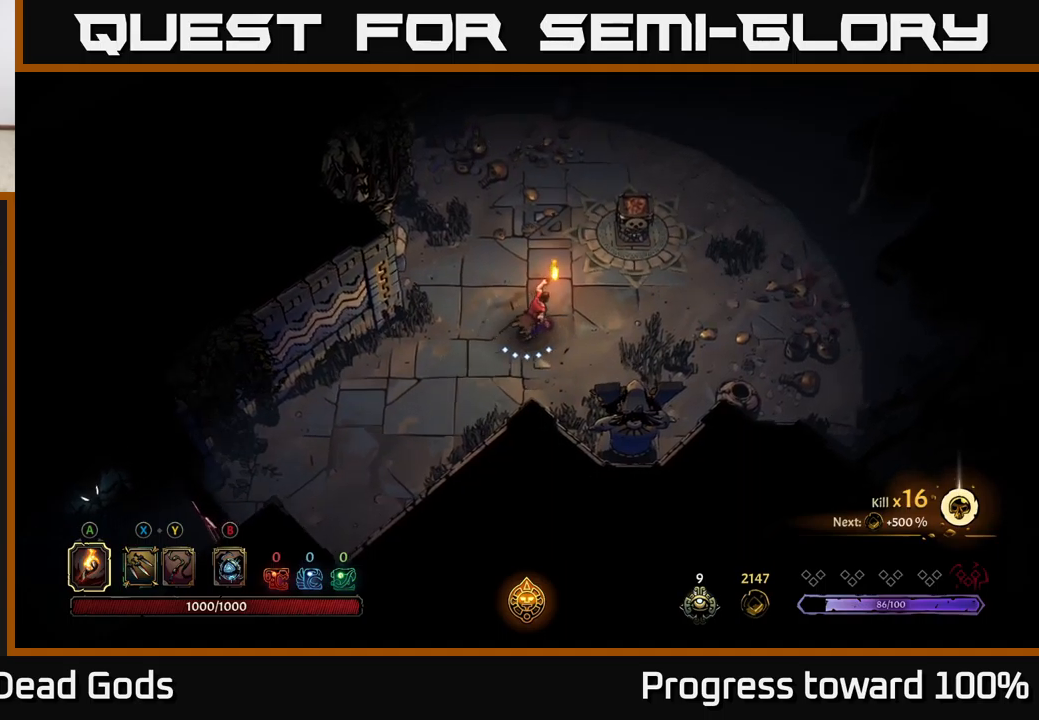
{"buttons": [], "left_stick": "center", "right_stick": "center", "events": [[166, "A", "down"], [250, "A", "up"], [433, "left_stick", "center"]]}
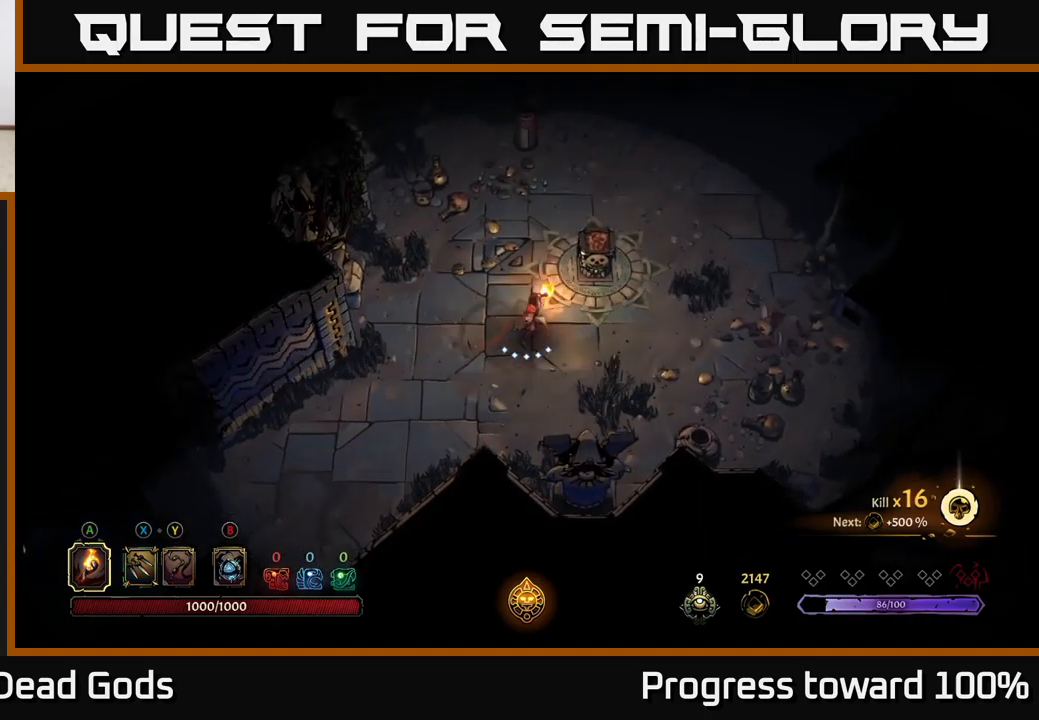
{"buttons": [], "left_stick": "up", "right_stick": "center", "events": [[283, "left_stick", "up"]]}
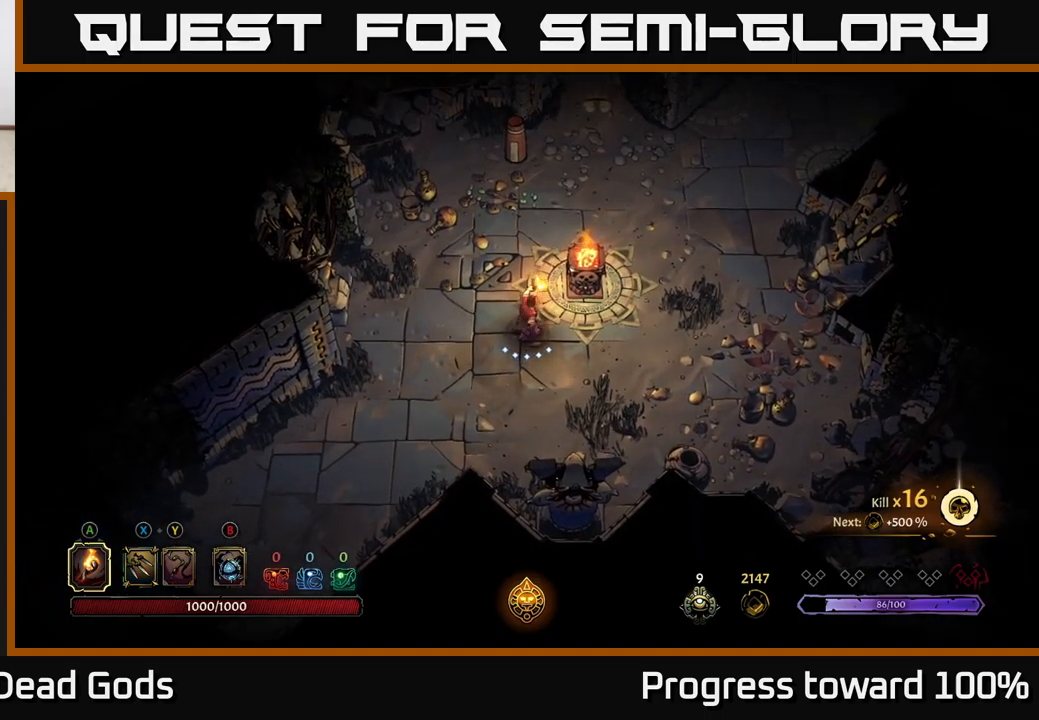
{"buttons": [], "left_stick": "up-right", "right_stick": "center", "events": [[500, "left_stick", "up-right"]]}
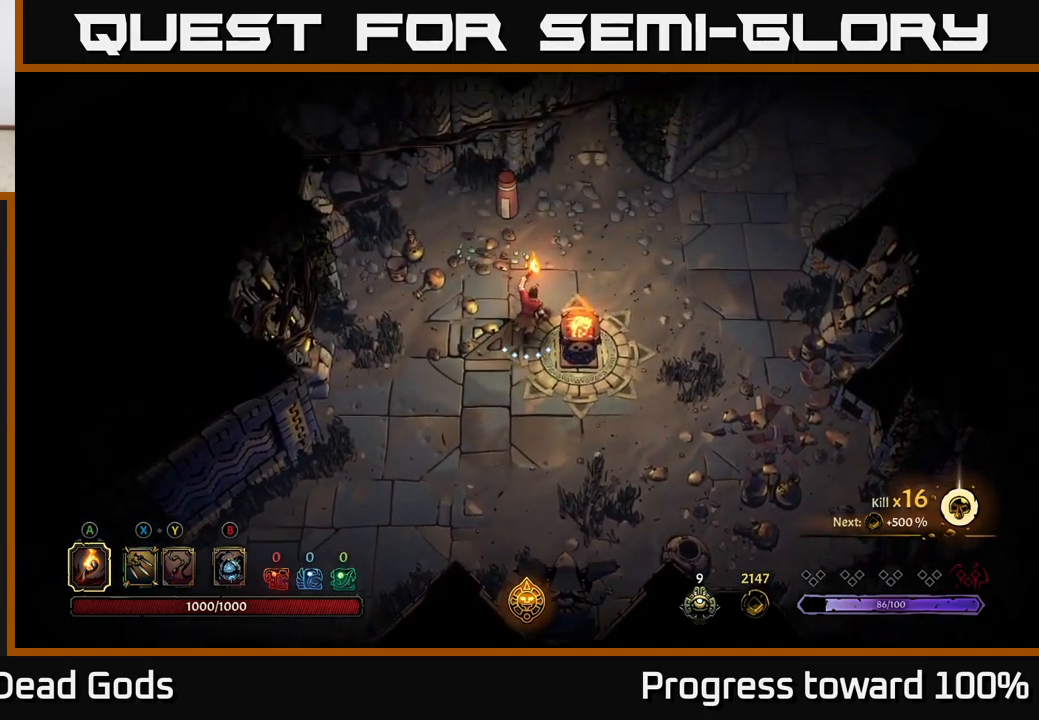
{"buttons": [], "left_stick": "up-right", "right_stick": "center", "events": [[283, "R2", "down"], [466, "R2", "up"]]}
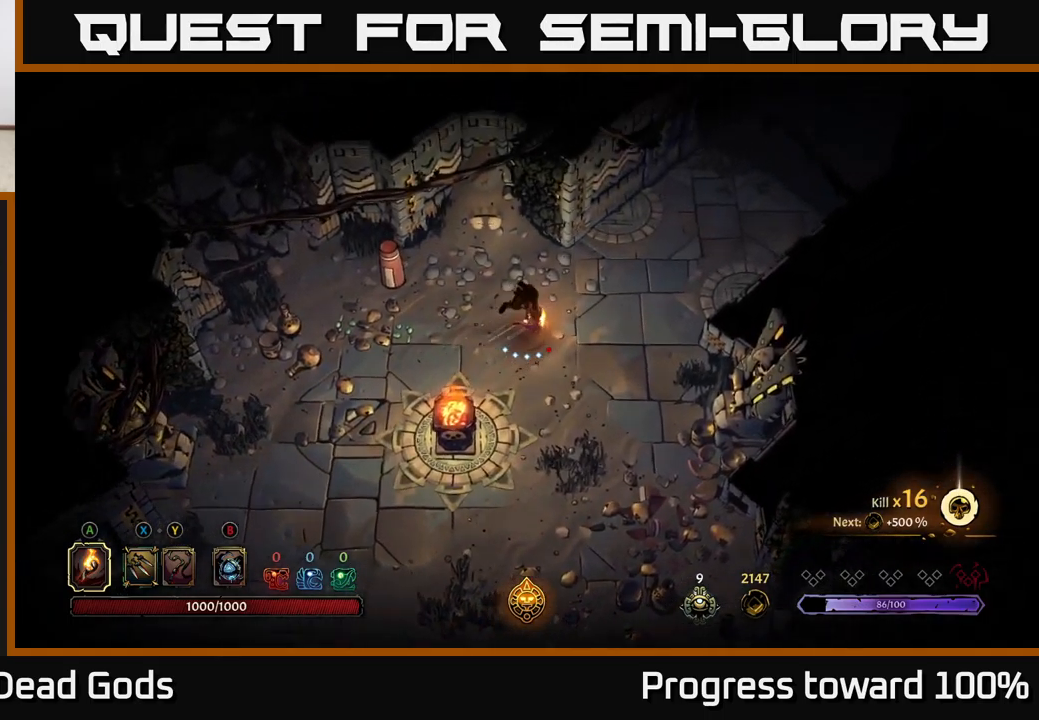
{"buttons": ["R2"], "left_stick": "up-right", "right_stick": "center", "events": [[300, "R2", "down"]]}
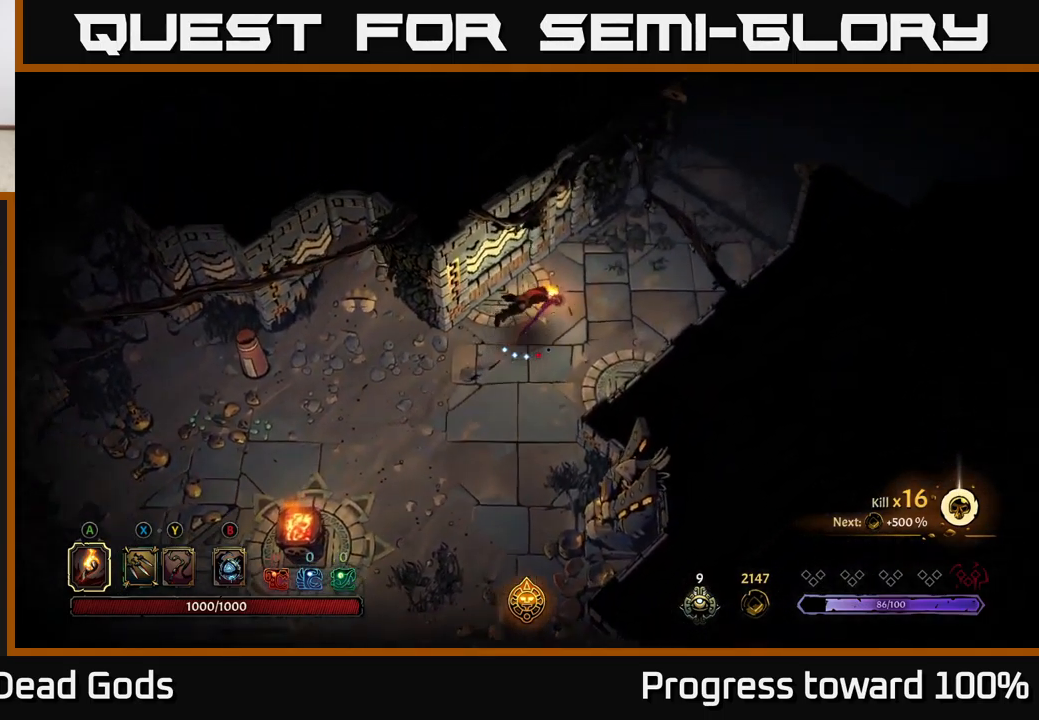
{"buttons": [], "left_stick": "up-right", "right_stick": "center", "events": [[33, "R2", "up"]]}
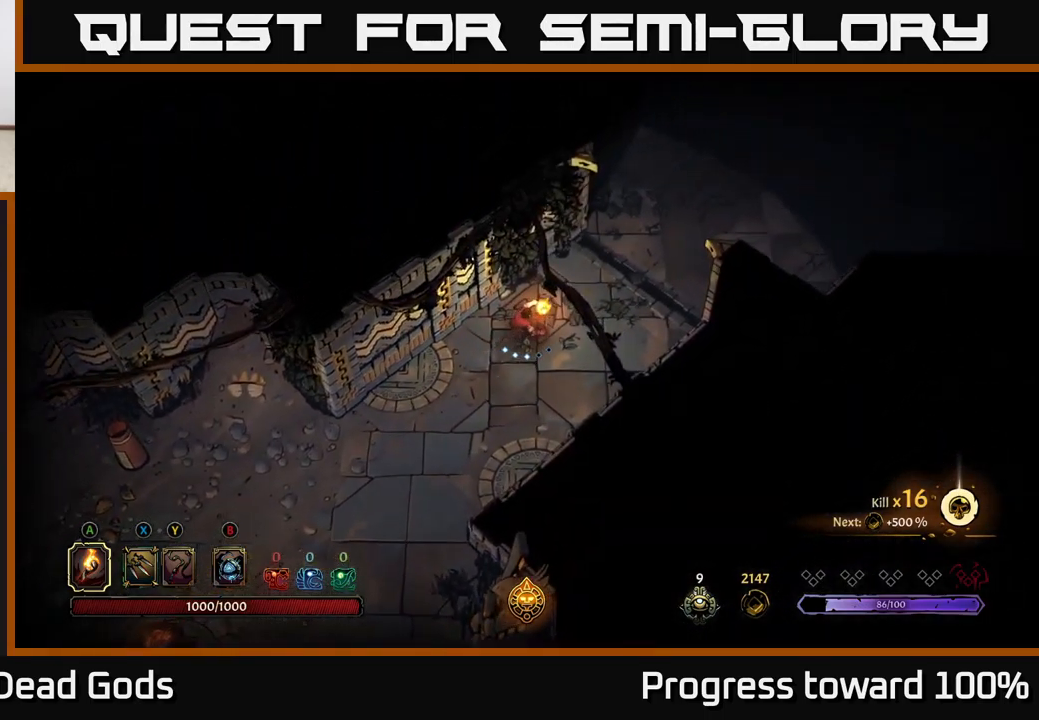
{"buttons": [], "left_stick": "up-right", "right_stick": "center", "events": []}
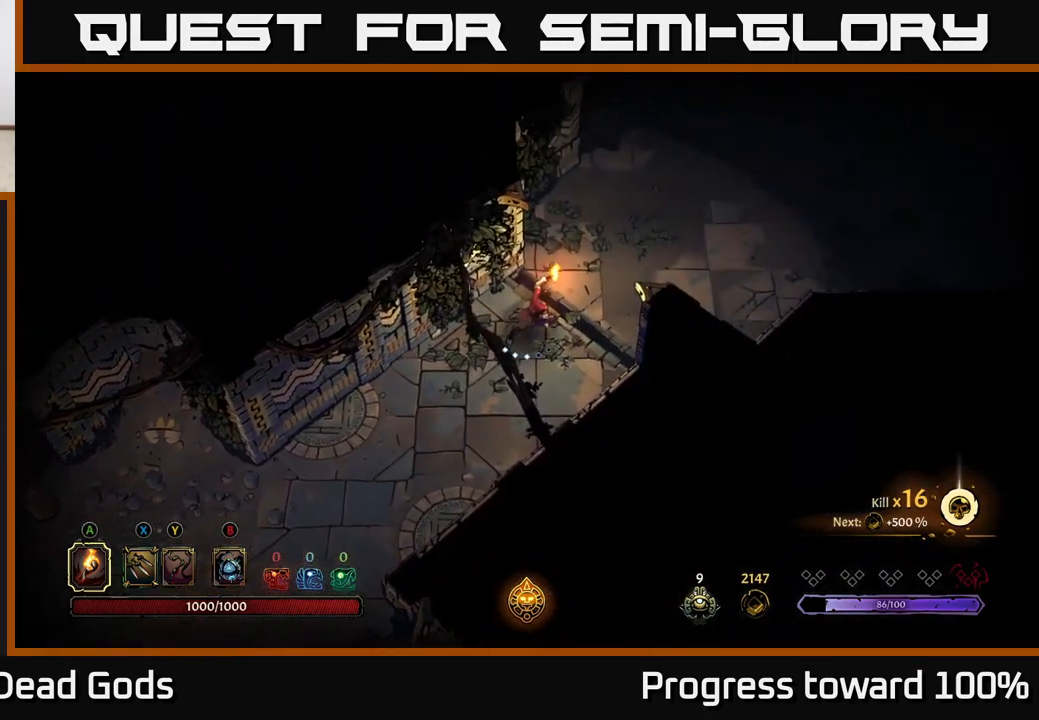
{"buttons": [], "left_stick": "up-right", "right_stick": "center", "events": []}
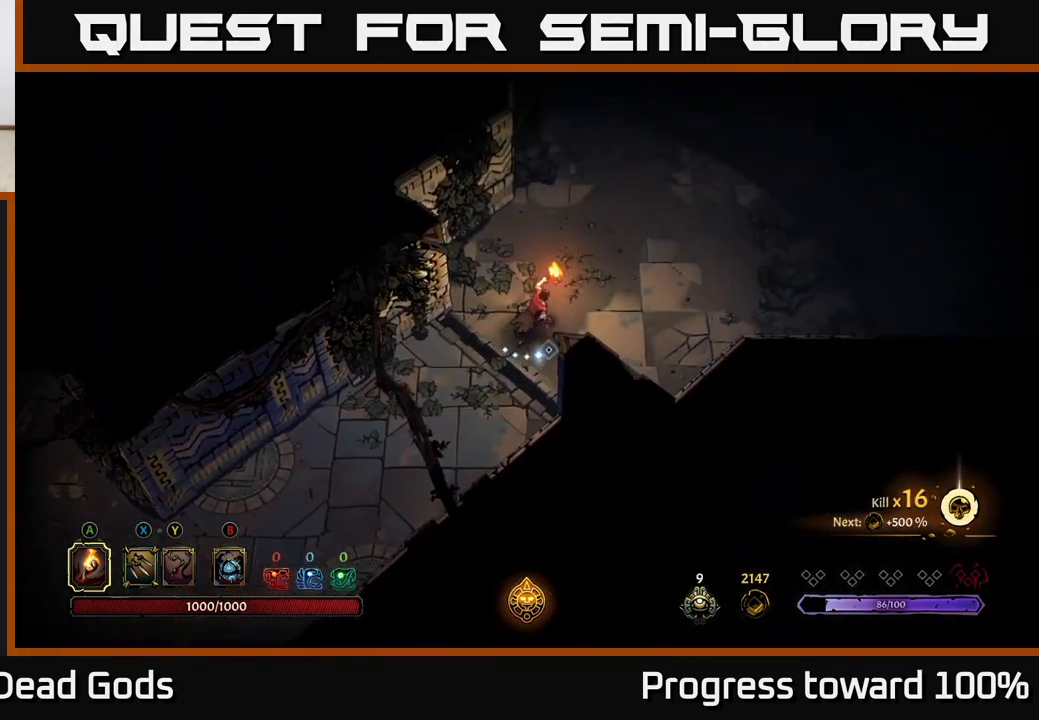
{"buttons": [], "left_stick": "up-right", "right_stick": "center", "events": []}
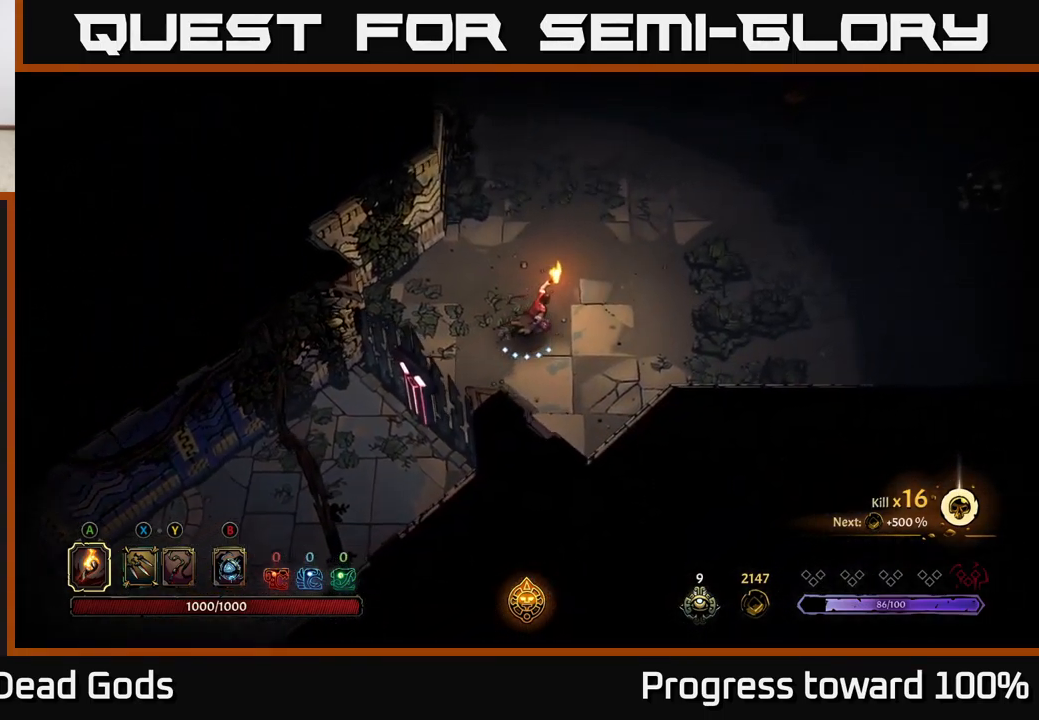
{"buttons": [], "left_stick": "up-right", "right_stick": "center", "events": [[216, "B", "down"], [283, "B", "up"]]}
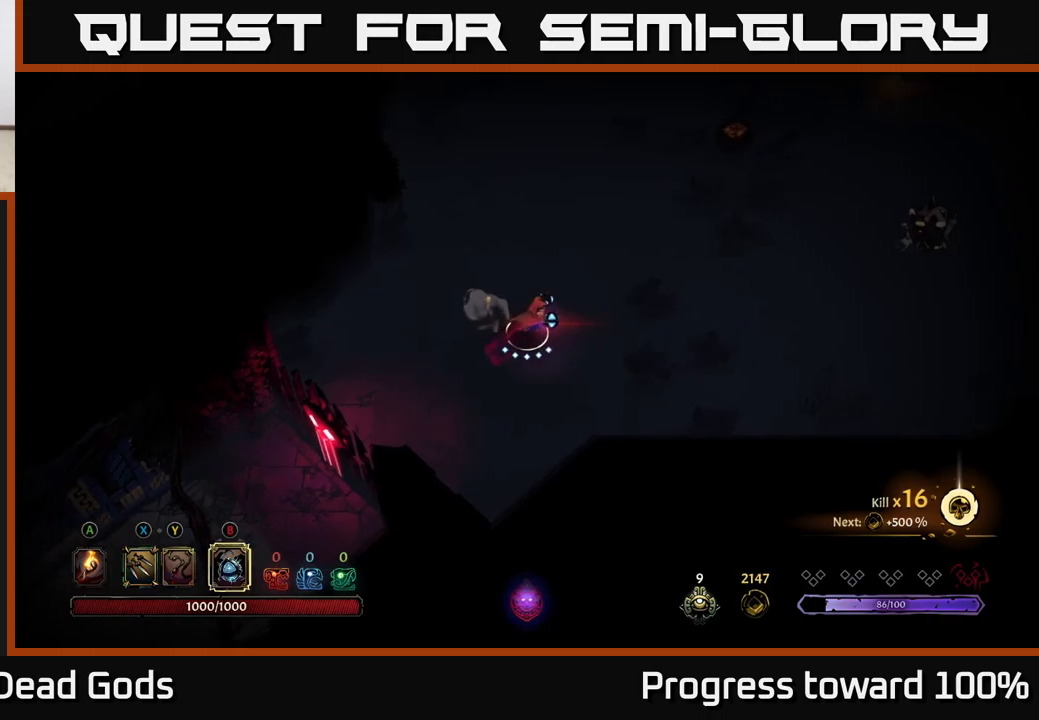
{"buttons": [], "left_stick": "right", "right_stick": "center", "events": [[100, "left_stick", "right"]]}
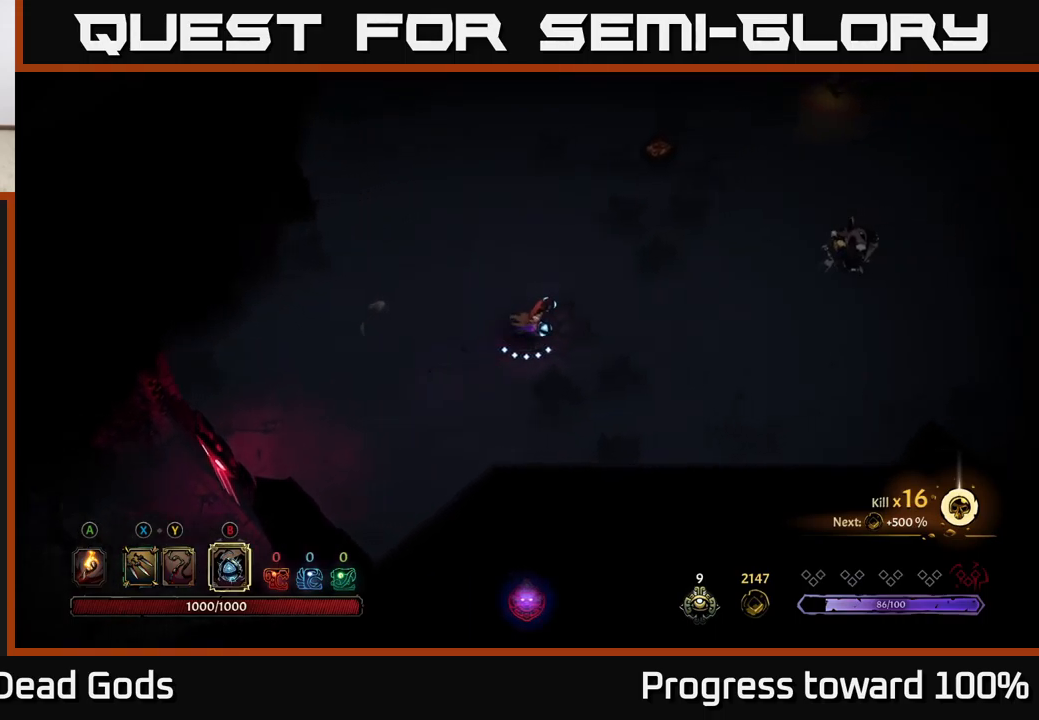
{"buttons": [], "left_stick": "right", "right_stick": "center", "events": [[383, "B", "down"], [450, "B", "up"]]}
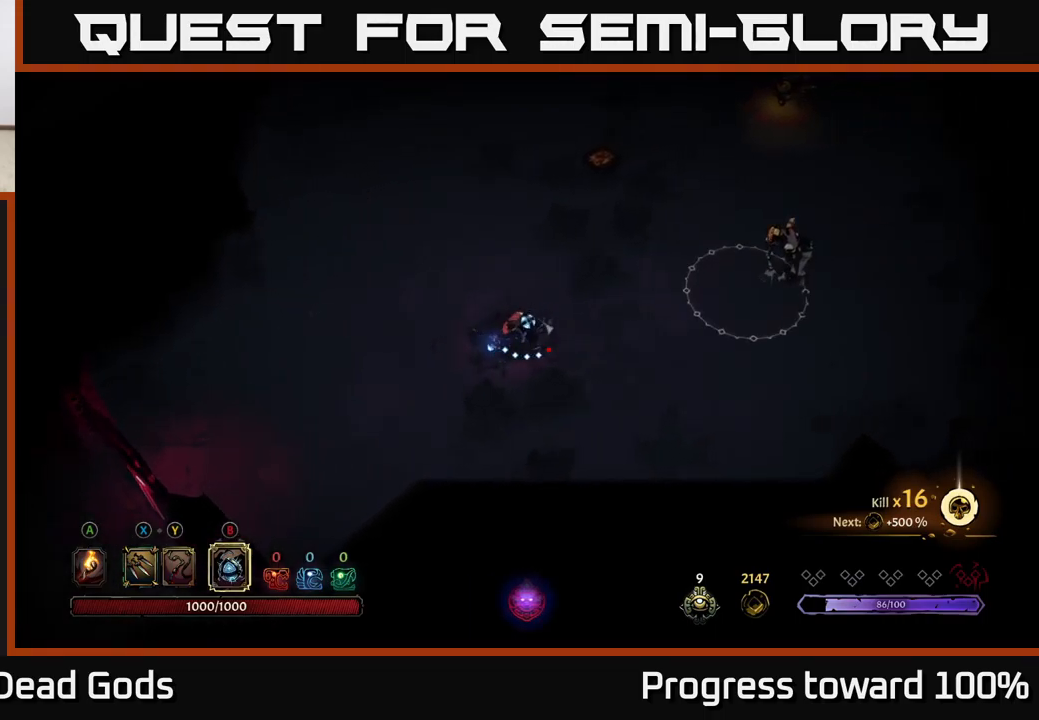
{"buttons": [], "left_stick": "right", "right_stick": "center", "events": [[300, "B", "down"], [400, "B", "up"]]}
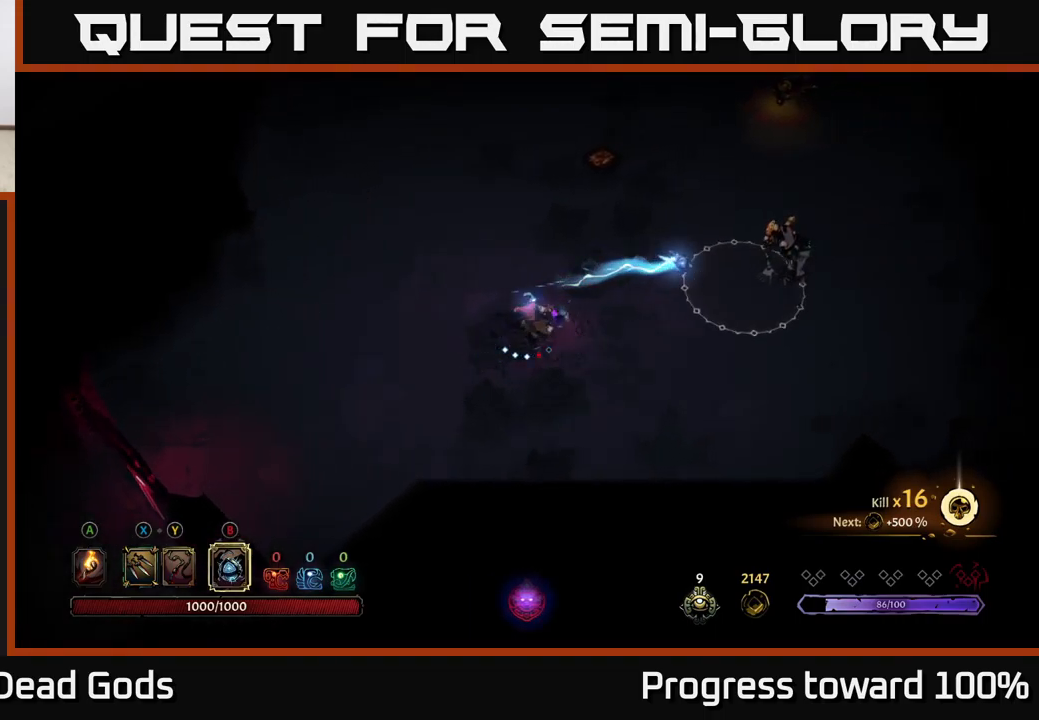
{"buttons": ["B"], "left_stick": "right", "right_stick": "center", "events": [[317, "B", "down"], [400, "B", "up"], [483, "B", "down"]]}
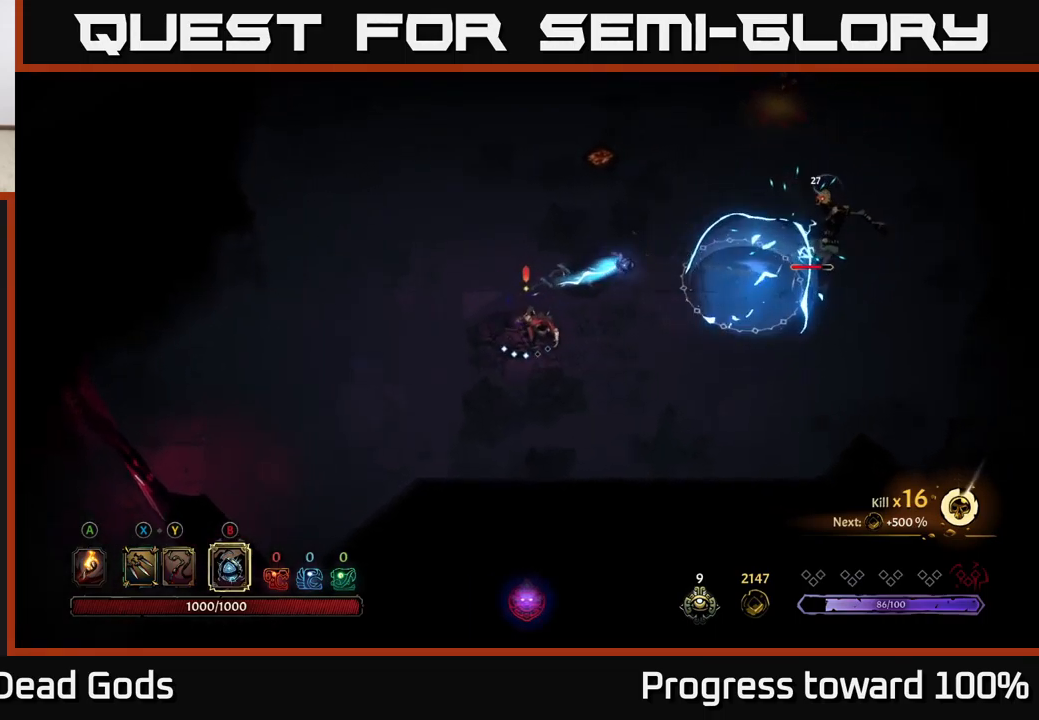
{"buttons": [], "left_stick": "right", "right_stick": "center", "events": [[67, "B", "up"], [150, "B", "down"], [217, "B", "up"], [317, "B", "down"], [400, "B", "up"]]}
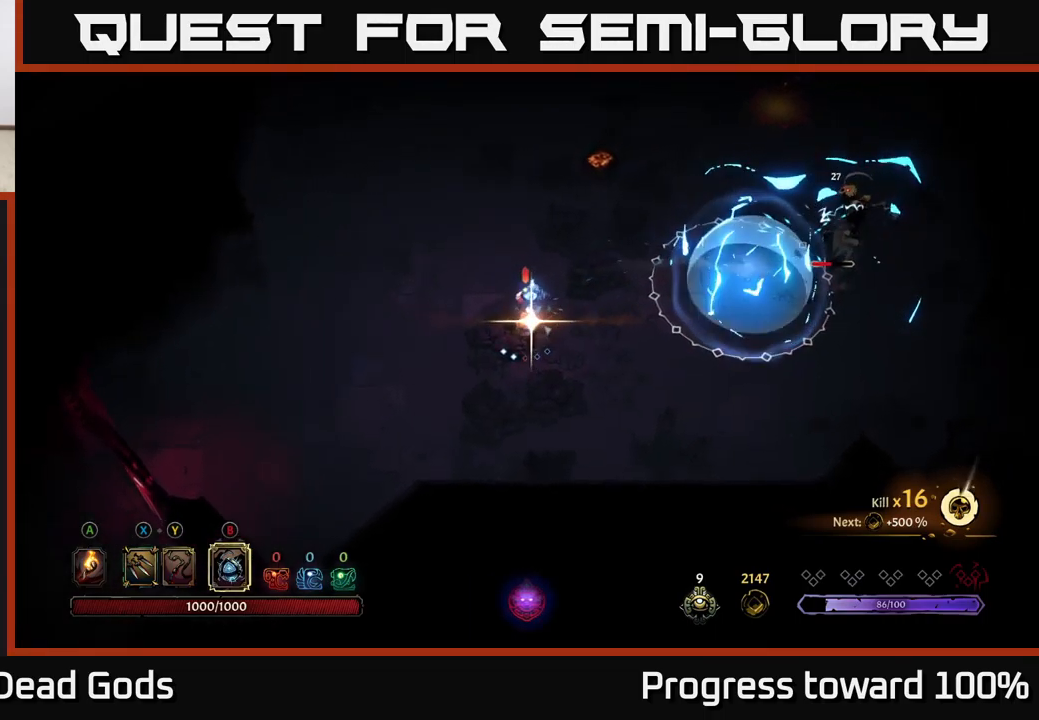
{"buttons": [], "left_stick": "right", "right_stick": "center", "events": []}
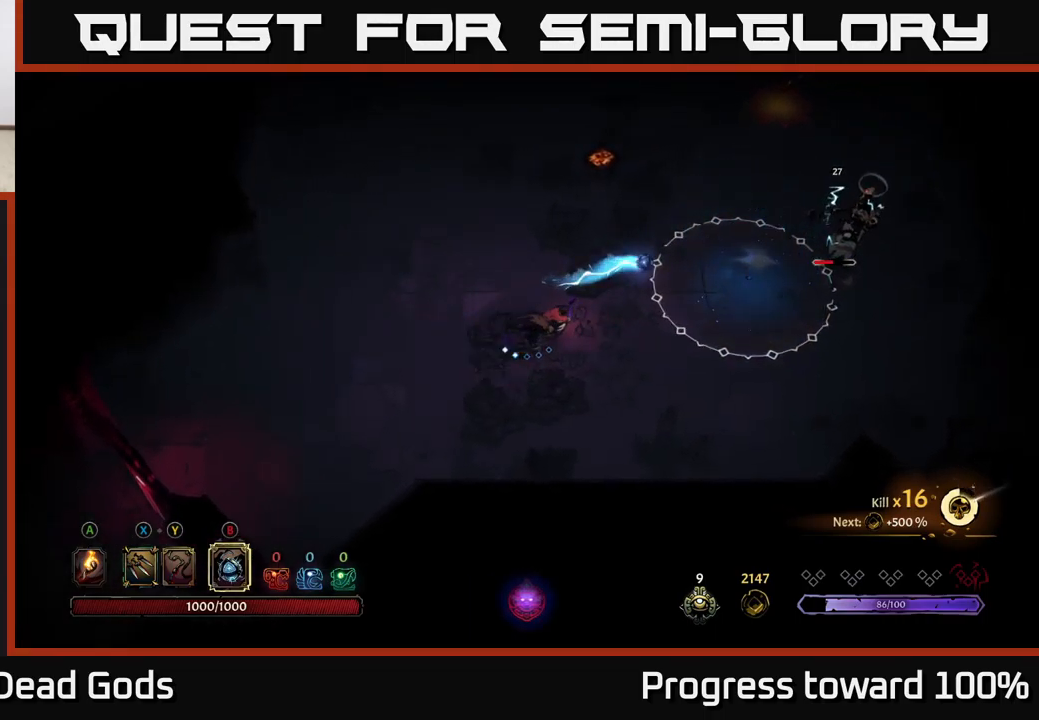
{"buttons": ["X"], "left_stick": "right", "right_stick": "center", "events": [[83, "left_stick", "center"], [283, "left_stick", "right"], [450, "X", "down"]]}
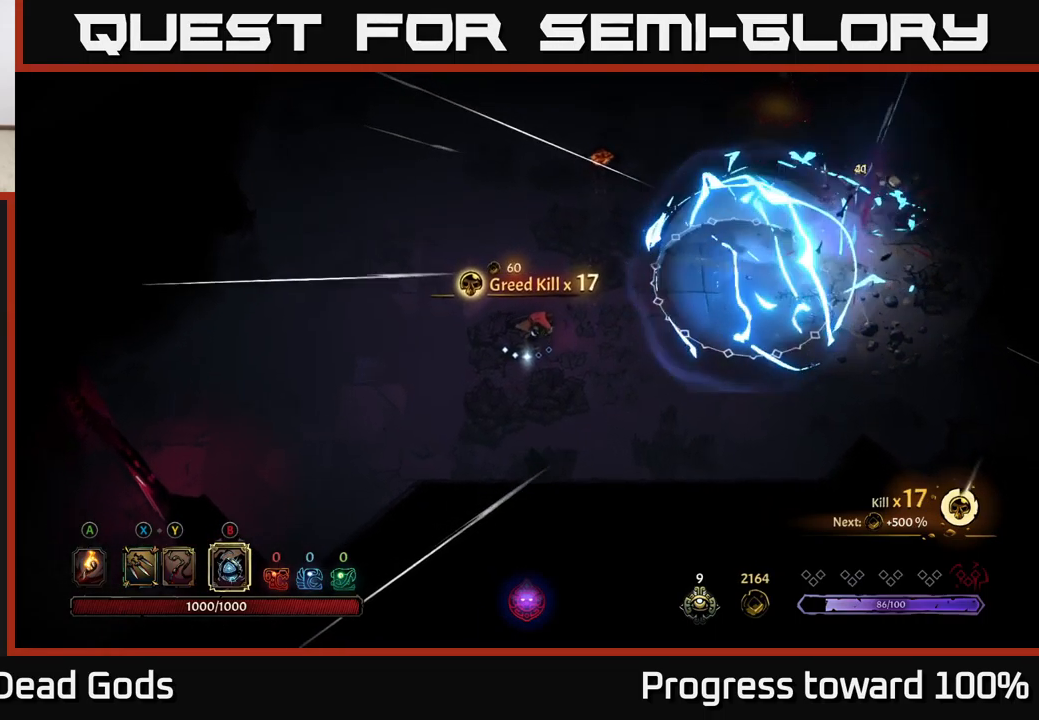
{"buttons": [], "left_stick": "right", "right_stick": "center", "events": [[17, "X", "up"]]}
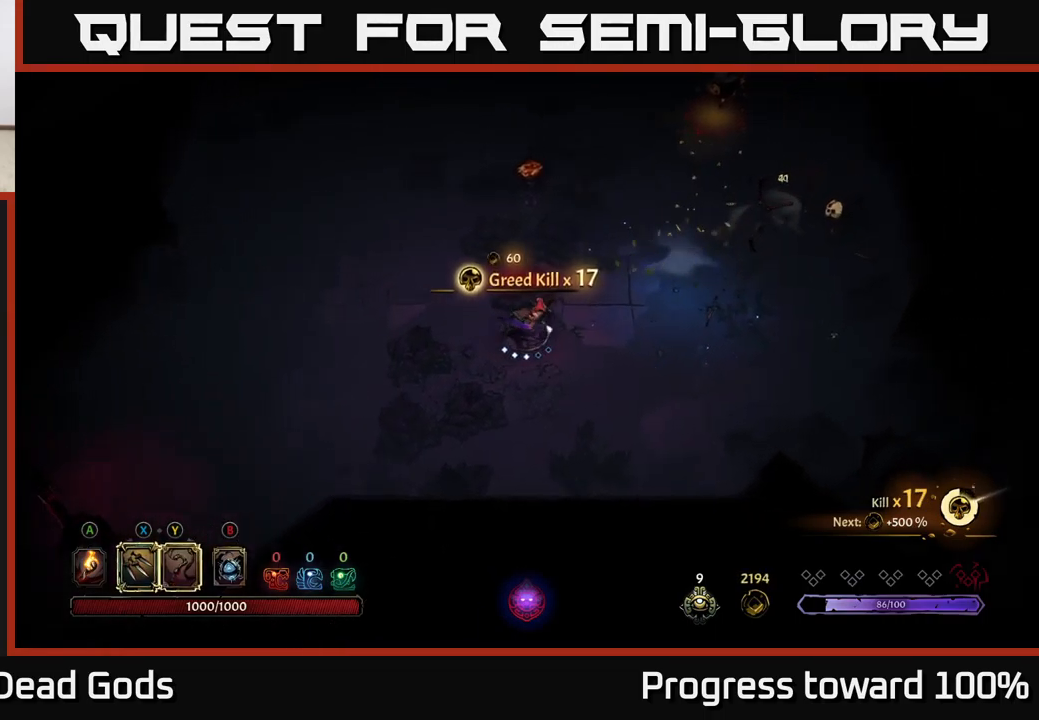
{"buttons": [], "left_stick": "up-right", "right_stick": "center", "events": [[117, "left_stick", "up-right"]]}
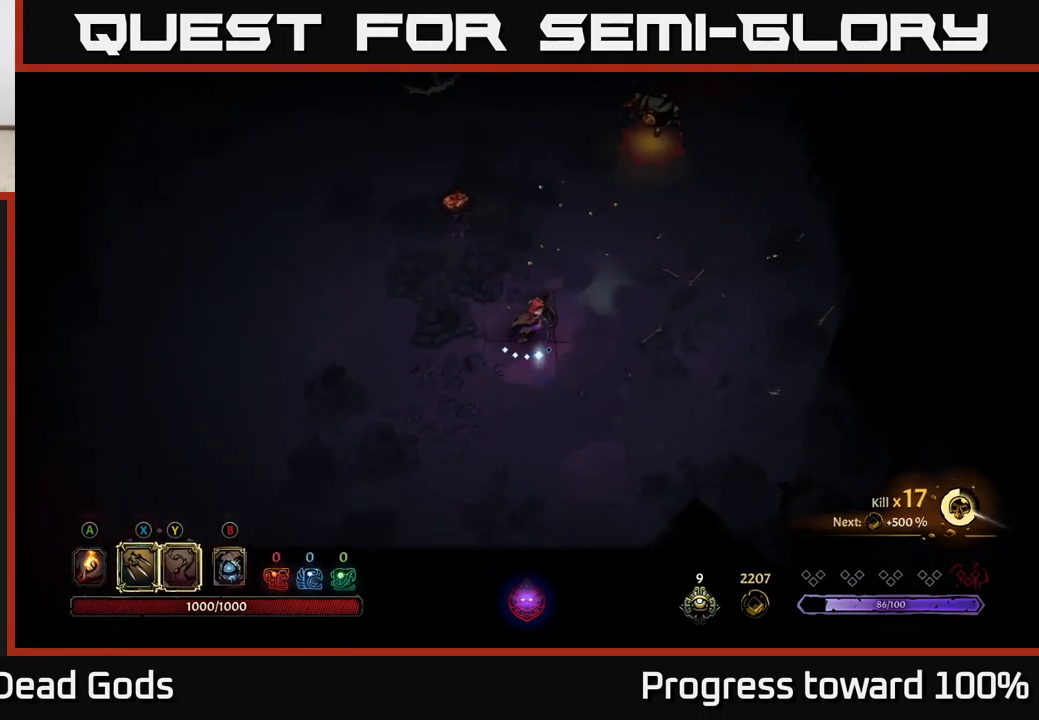
{"buttons": [], "left_stick": "up-right", "right_stick": "center", "events": [[450, "X", "down"], [500, "X", "up"]]}
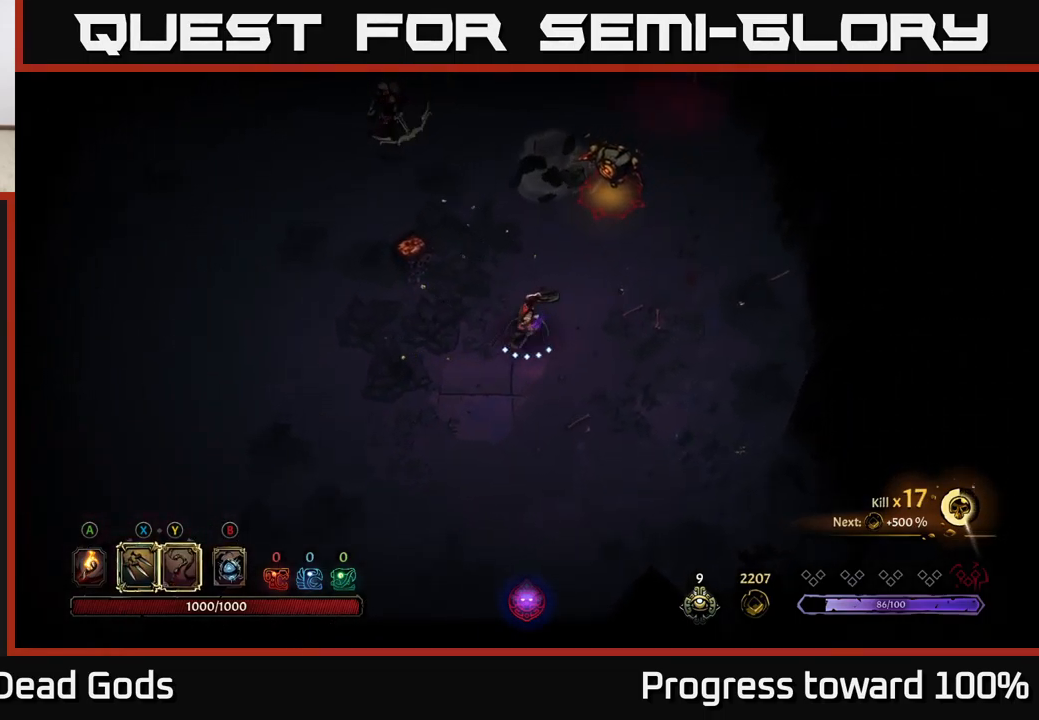
{"buttons": [], "left_stick": "up-right", "right_stick": "center", "events": [[249, "X", "down"], [333, "X", "up"]]}
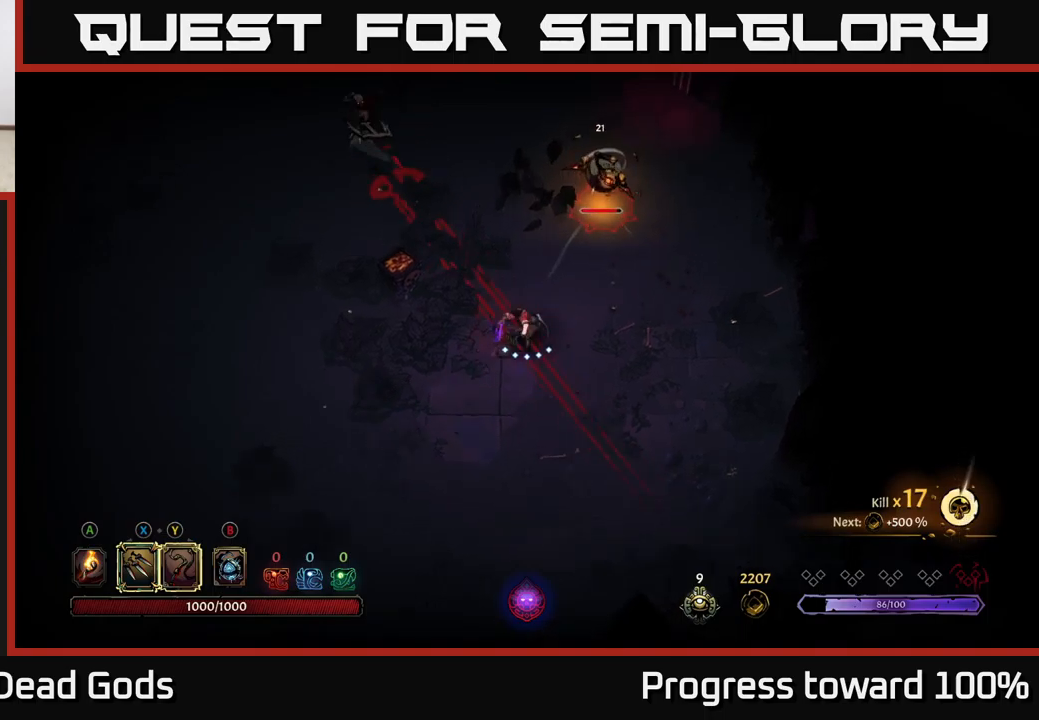
{"buttons": ["R2"], "left_stick": "up-right", "right_stick": "center", "events": [[17, "X", "down"], [134, "X", "up"], [484, "R2", "down"]]}
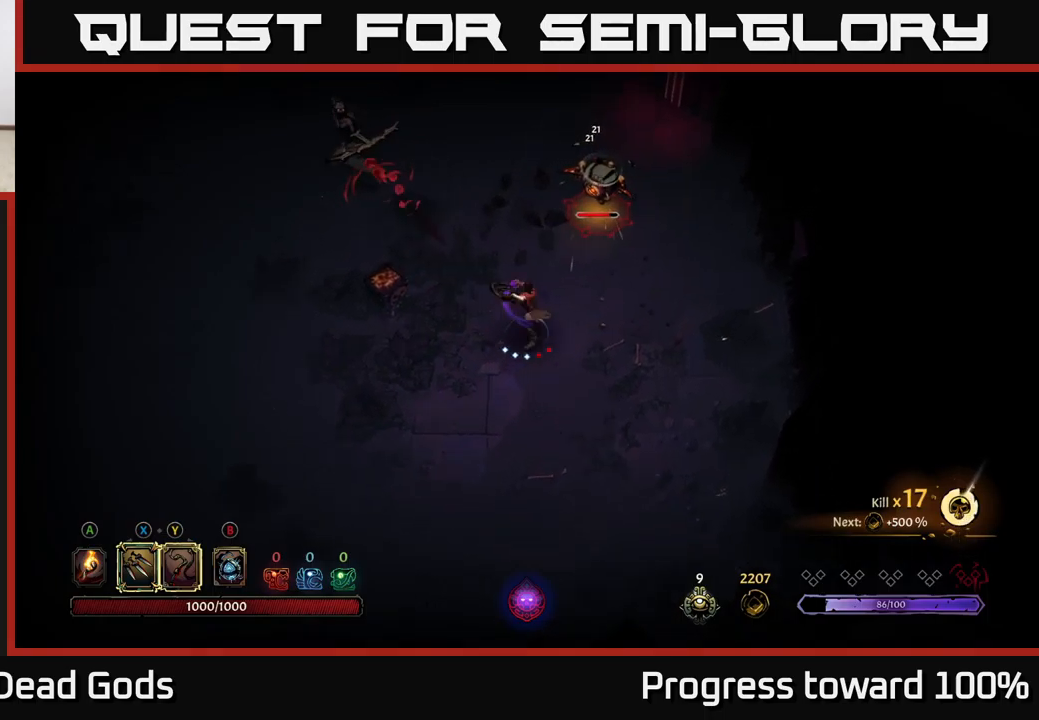
{"buttons": [], "left_stick": "down-right", "right_stick": "center", "events": [[117, "R2", "up"], [300, "left_stick", "down-right"]]}